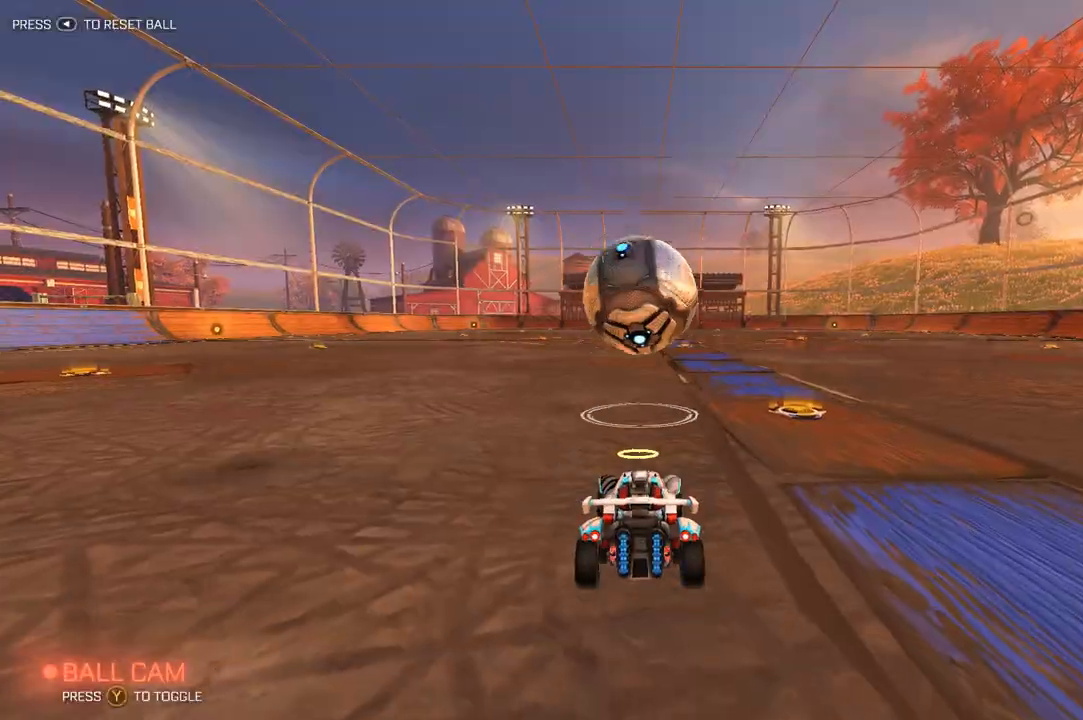
Gameplay with a controller (Xbox layout); each line is a JSON object with the inputs held at the frame after it. "events" lists button and stick changes between this image and that frame as [ms after this image, input, new state], when the widget could be followed in between.
{"buttons": ["R1", "R2"], "left_stick": "center", "right_stick": "center", "events": [[433, "R1", "down"]]}
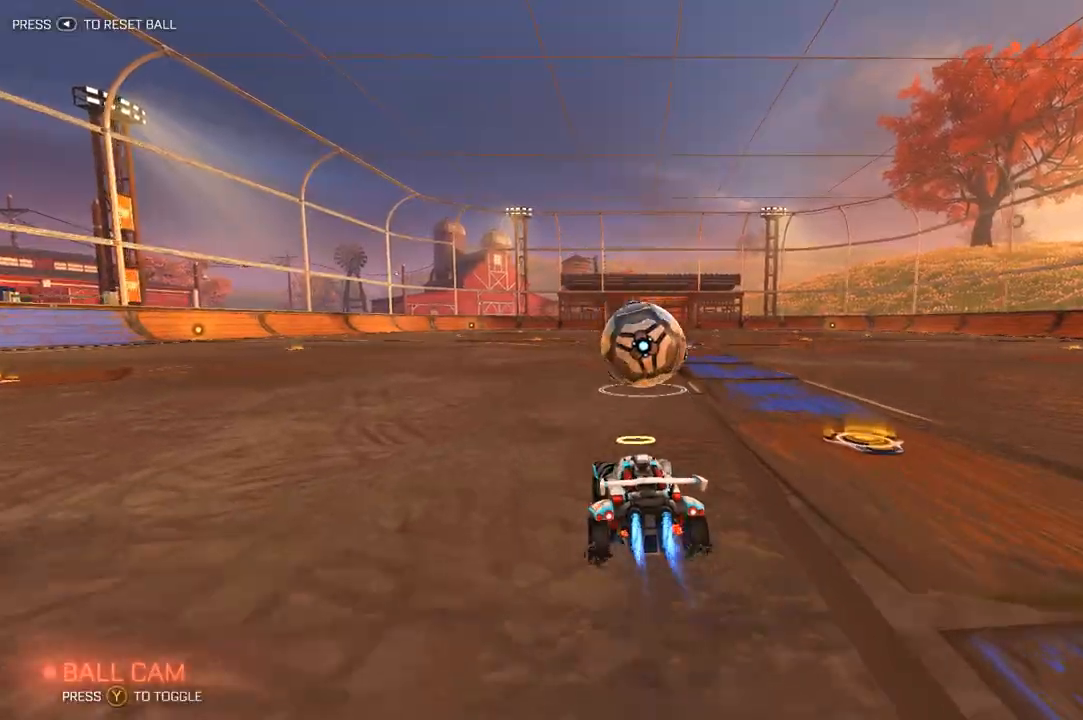
{"buttons": [], "left_stick": "center", "right_stick": "center", "events": [[267, "R1", "up"], [400, "R2", "up"]]}
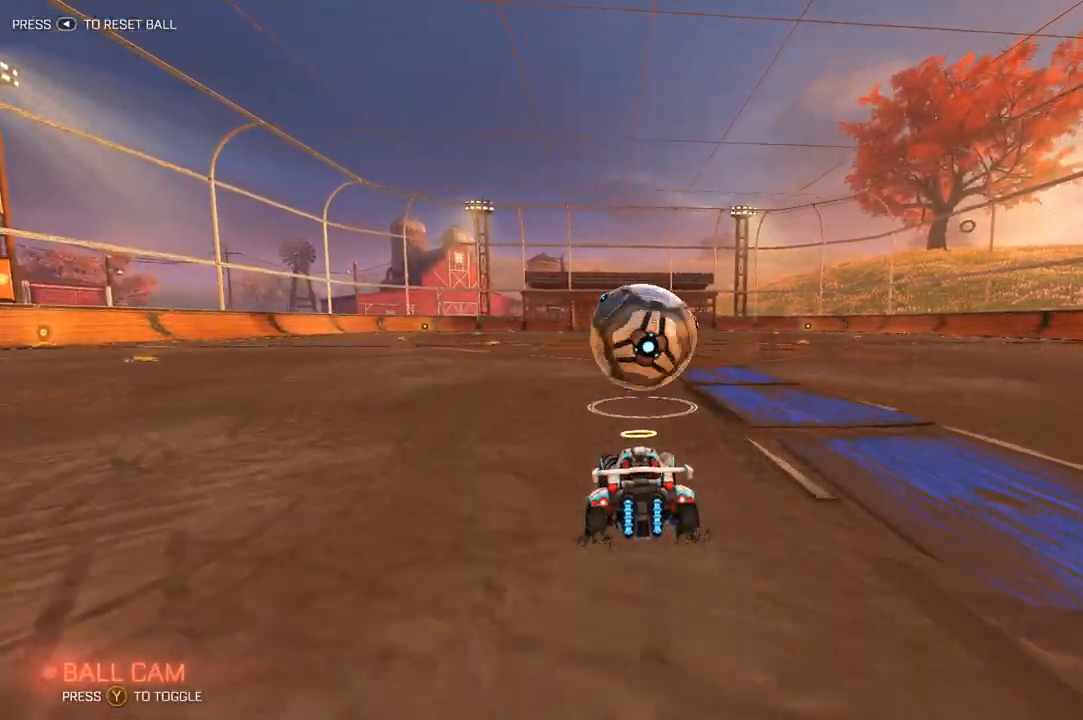
{"buttons": ["R2"], "left_stick": "center", "right_stick": "center", "events": [[33, "left_stick", "left"], [100, "left_stick", "center"], [233, "R2", "down"], [267, "left_stick", "right"], [333, "left_stick", "center"]]}
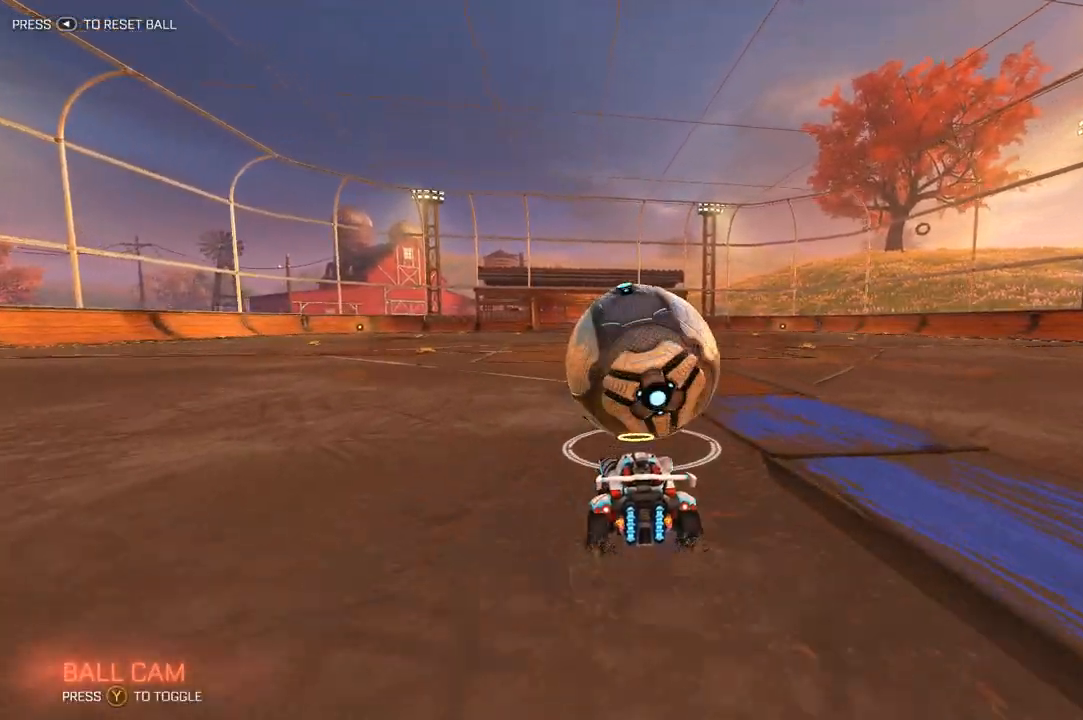
{"buttons": ["R2"], "left_stick": "left", "right_stick": "center", "events": [[133, "left_stick", "left"], [167, "R1", "down"], [200, "left_stick", "center"], [367, "R1", "up"], [500, "left_stick", "left"]]}
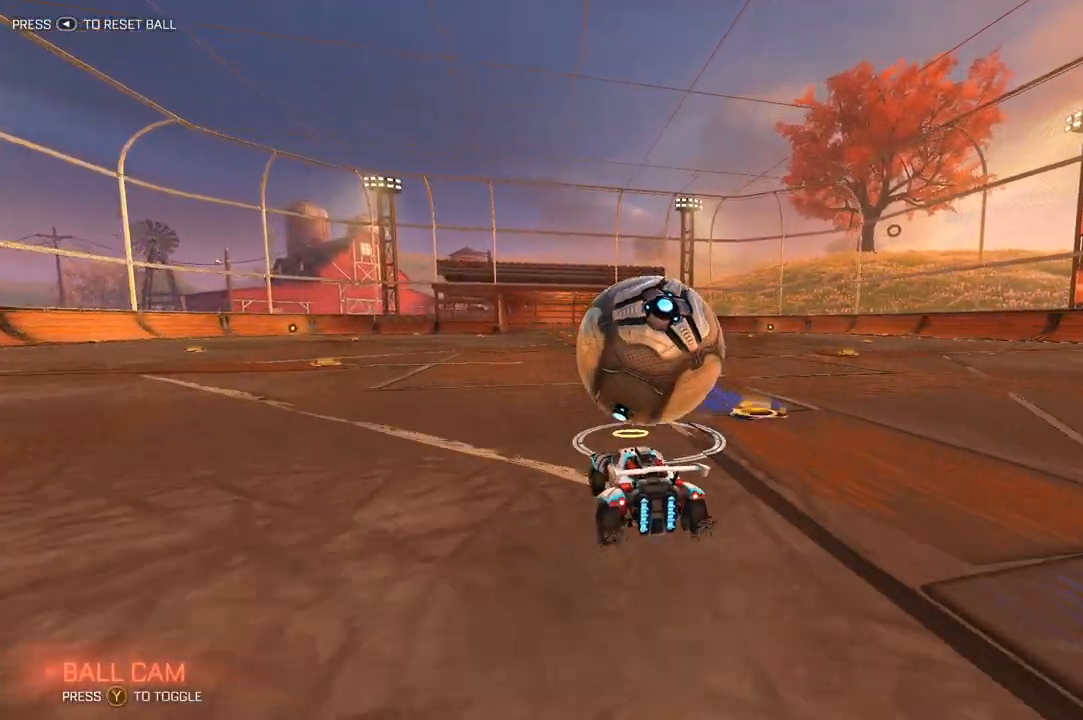
{"buttons": ["R1", "R2"], "left_stick": "center", "right_stick": "center", "events": [[67, "left_stick", "center"], [200, "R1", "down"], [233, "left_stick", "right"], [367, "left_stick", "center"]]}
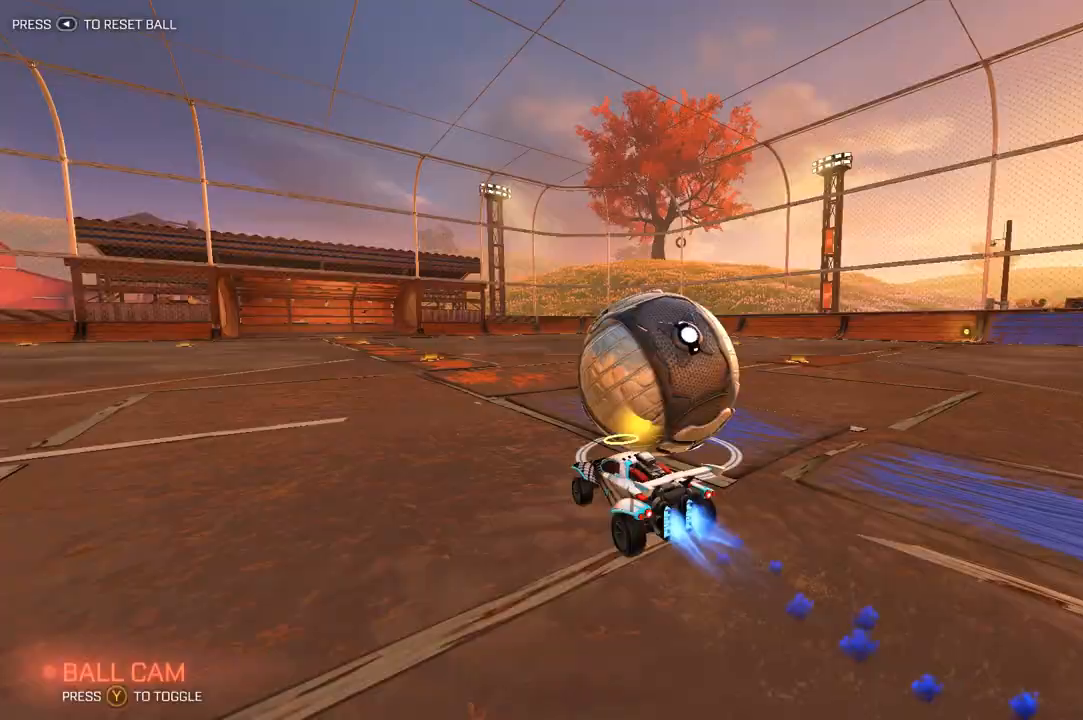
{"buttons": ["R1", "R2"], "left_stick": "center", "right_stick": "center", "events": [[67, "left_stick", "right"], [200, "left_stick", "center"]]}
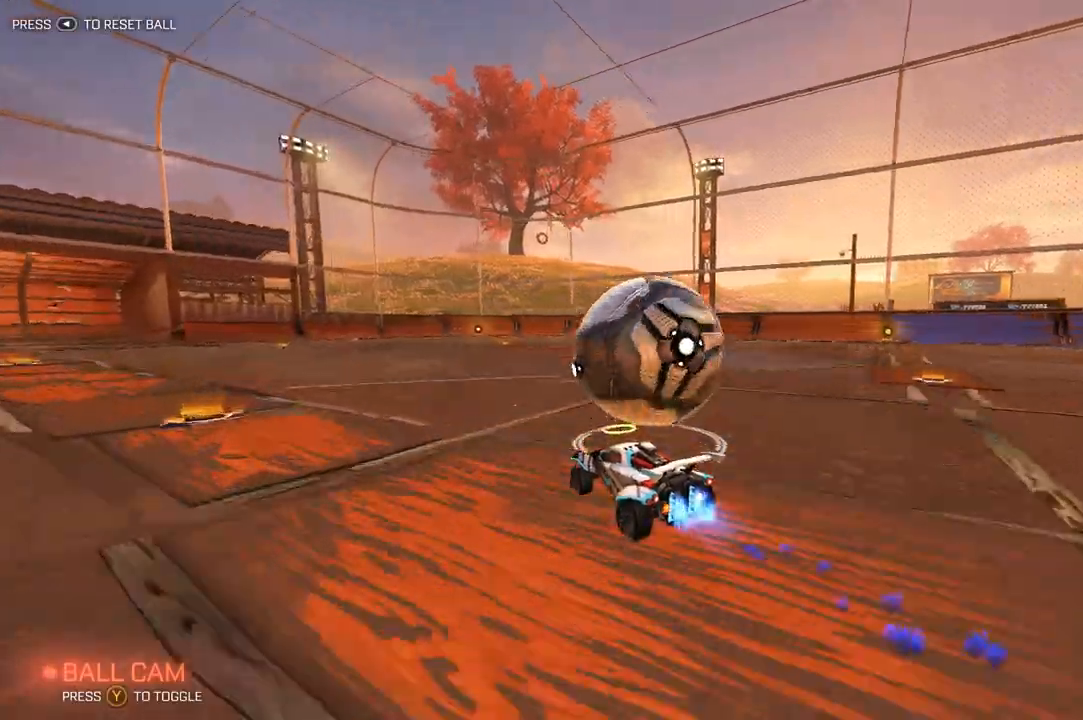
{"buttons": ["R1", "R2"], "left_stick": "center", "right_stick": "center", "events": [[33, "left_stick", "right"], [233, "left_stick", "center"]]}
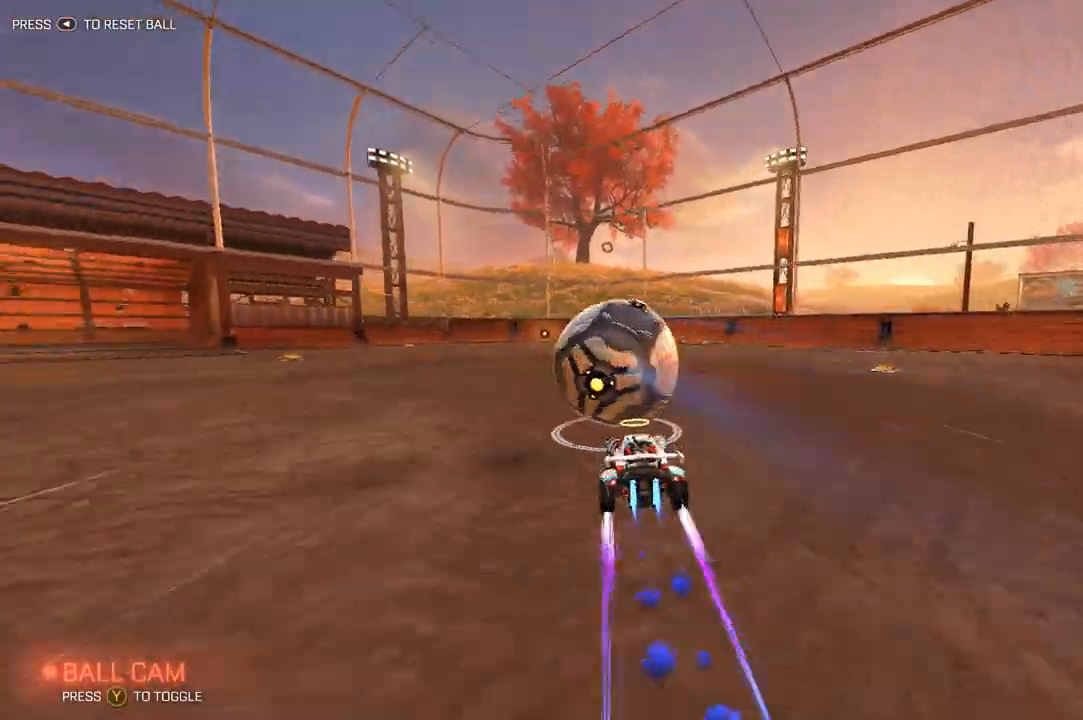
{"buttons": ["R1", "R2"], "left_stick": "center", "right_stick": "center", "events": []}
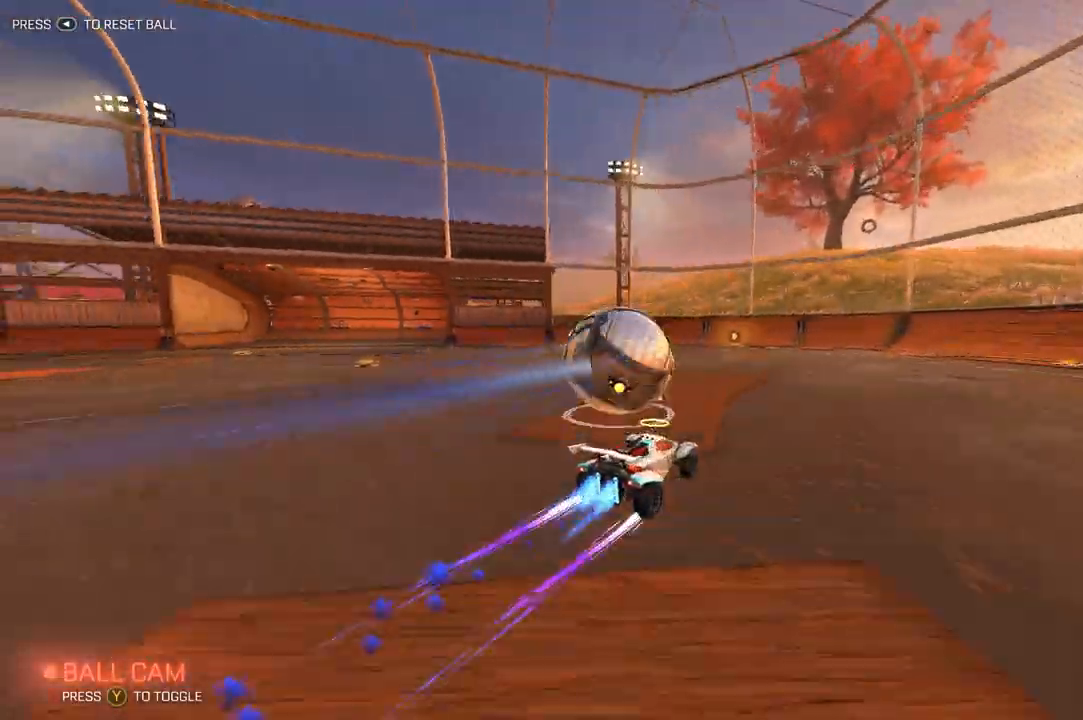
{"buttons": ["R2"], "left_stick": "center", "right_stick": "center", "events": [[500, "R1", "up"]]}
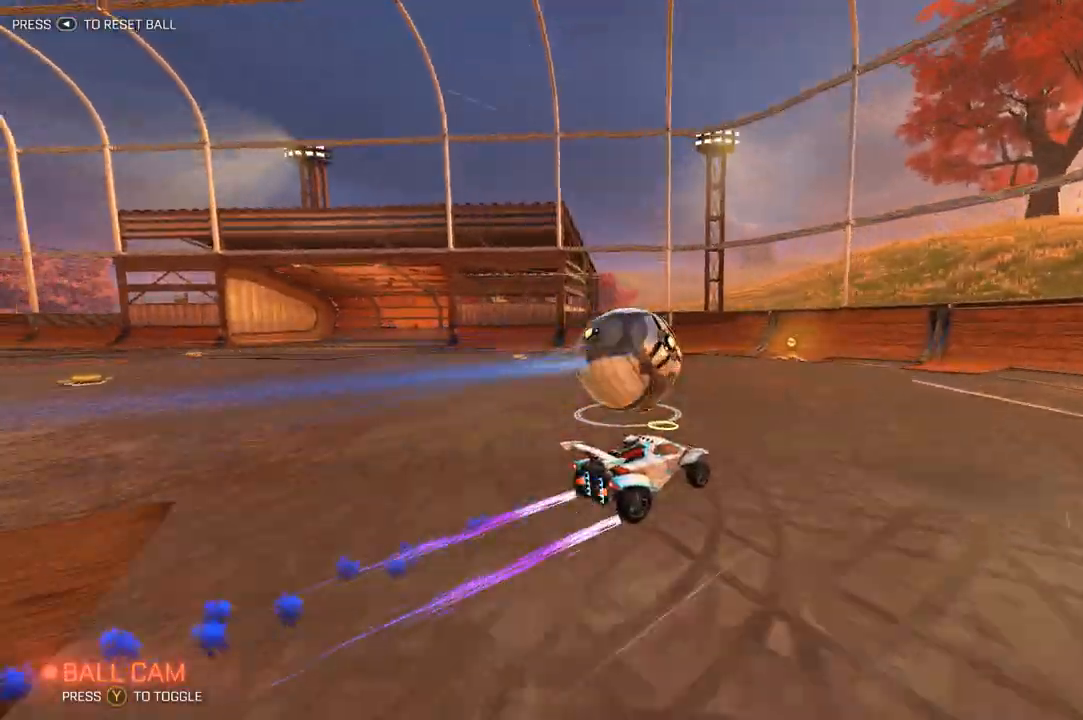
{"buttons": ["R2"], "left_stick": "center", "right_stick": "center", "events": []}
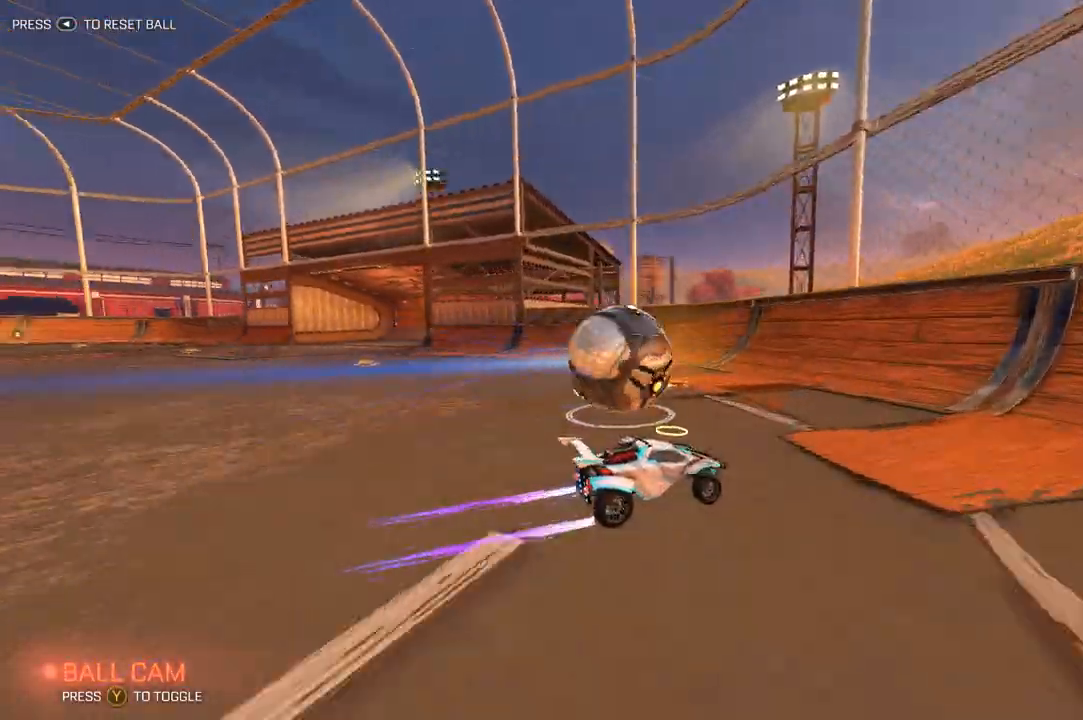
{"buttons": ["R2"], "left_stick": "left", "right_stick": "center", "events": [[67, "left_stick", "left"], [200, "left_stick", "center"], [367, "left_stick", "left"]]}
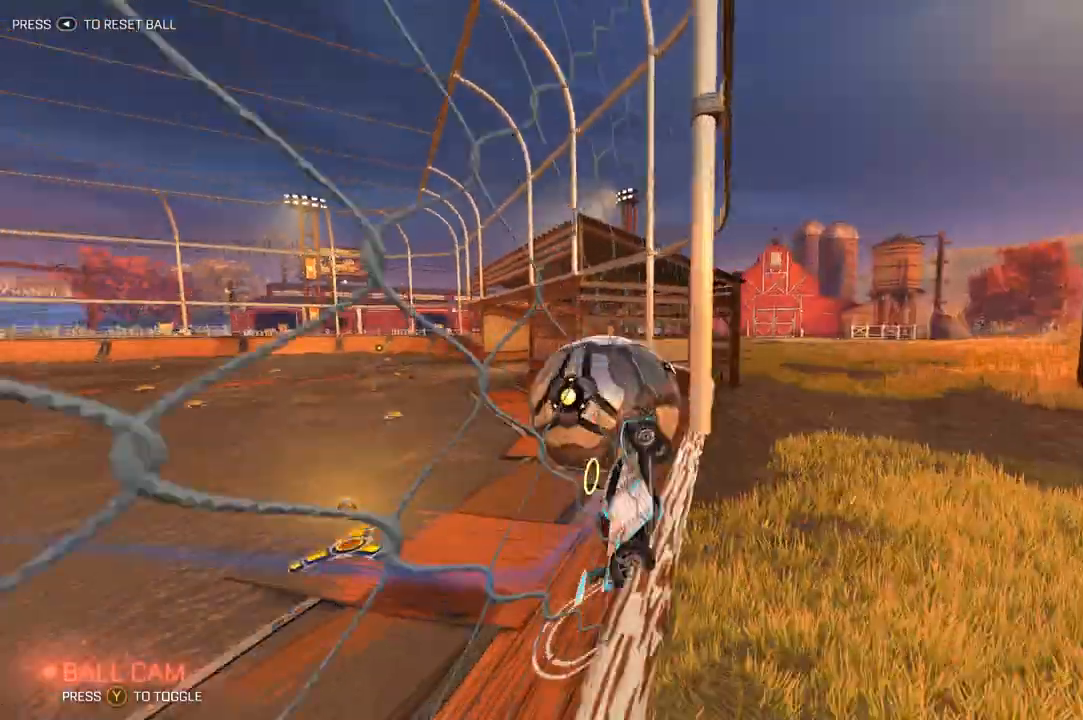
{"buttons": [], "left_stick": "down-left", "right_stick": "center", "events": [[67, "R1", "down"], [233, "left_stick", "center"], [300, "R1", "up"], [333, "R2", "up"], [333, "left_stick", "left"], [500, "left_stick", "down-left"]]}
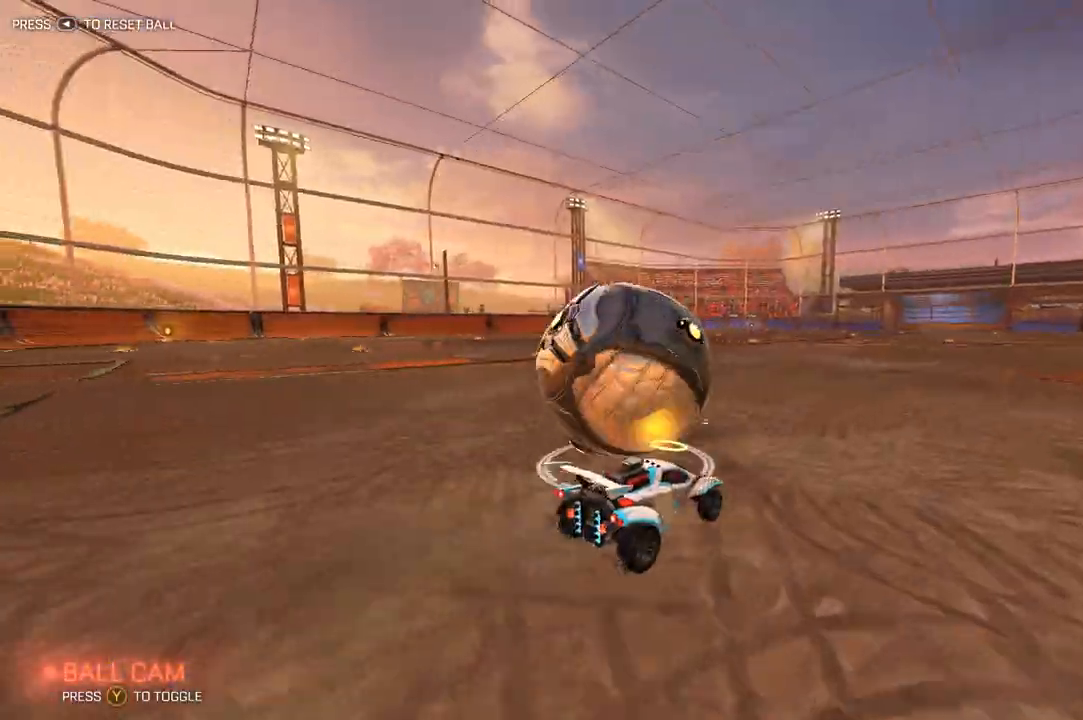
{"buttons": ["R2"], "left_stick": "center", "right_stick": "center", "events": [[233, "left_stick", "center"], [300, "R1", "down"], [433, "R2", "down"], [467, "R1", "up"]]}
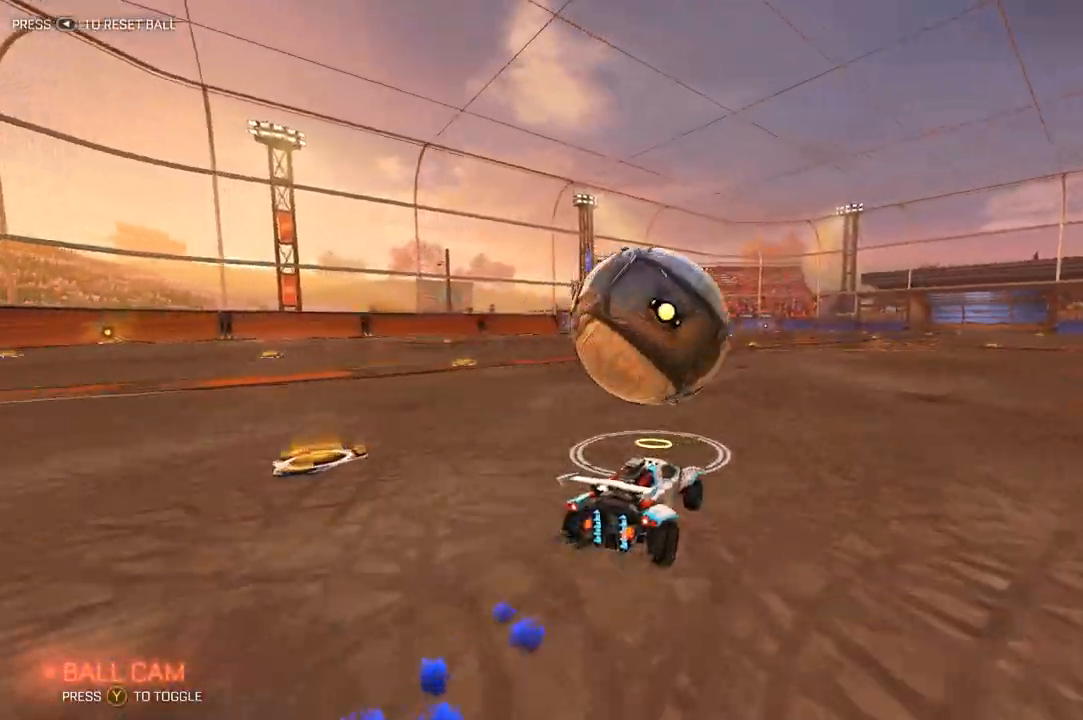
{"buttons": ["R1", "R2"], "left_stick": "center", "right_stick": "center", "events": [[33, "R1", "down"], [300, "R1", "up"], [433, "R1", "down"]]}
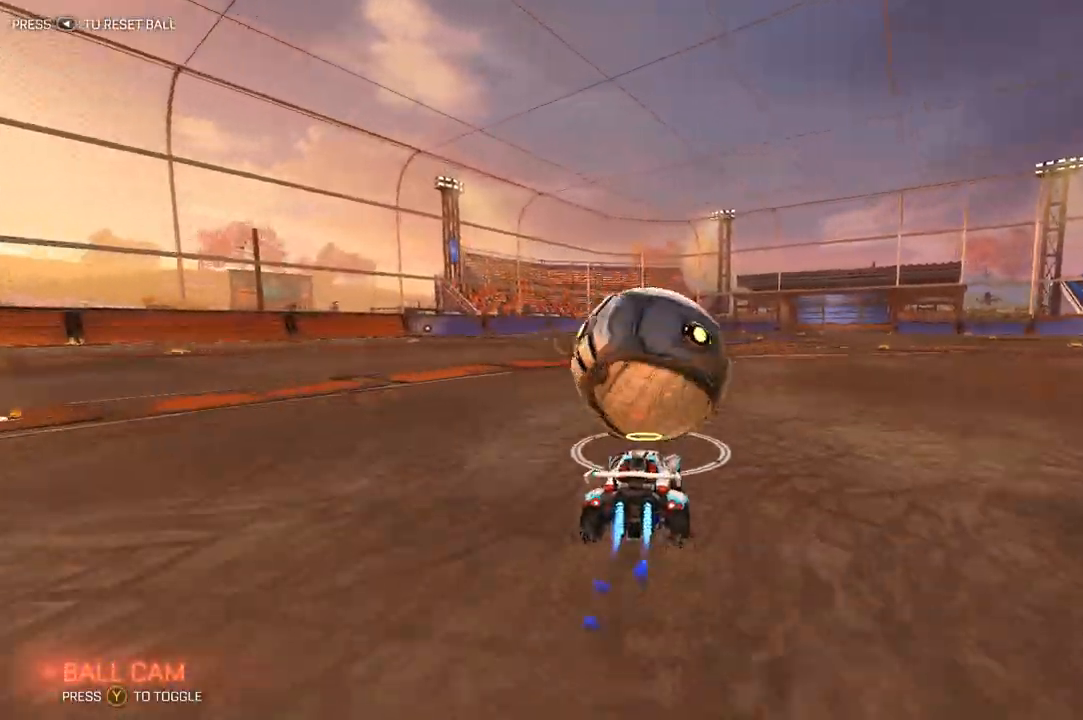
{"buttons": ["R2"], "left_stick": "left", "right_stick": "center", "events": [[367, "R1", "up"], [433, "left_stick", "left"]]}
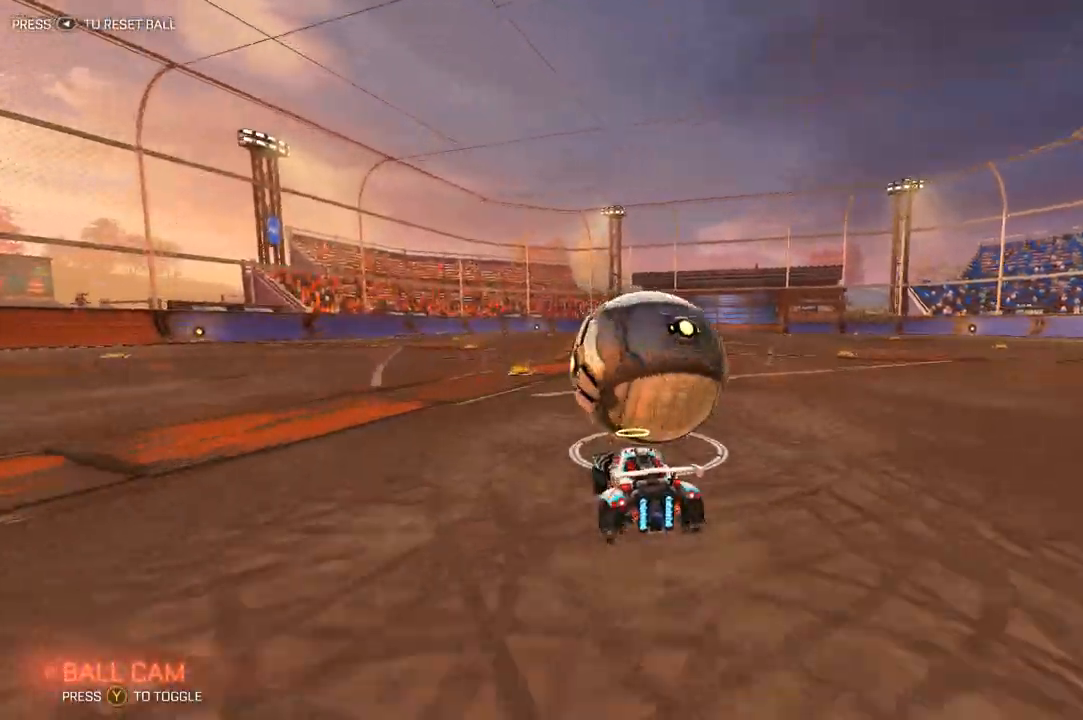
{"buttons": ["R1", "R2"], "left_stick": "right", "right_stick": "center", "events": [[67, "R1", "down"], [100, "left_stick", "center"], [333, "left_stick", "right"]]}
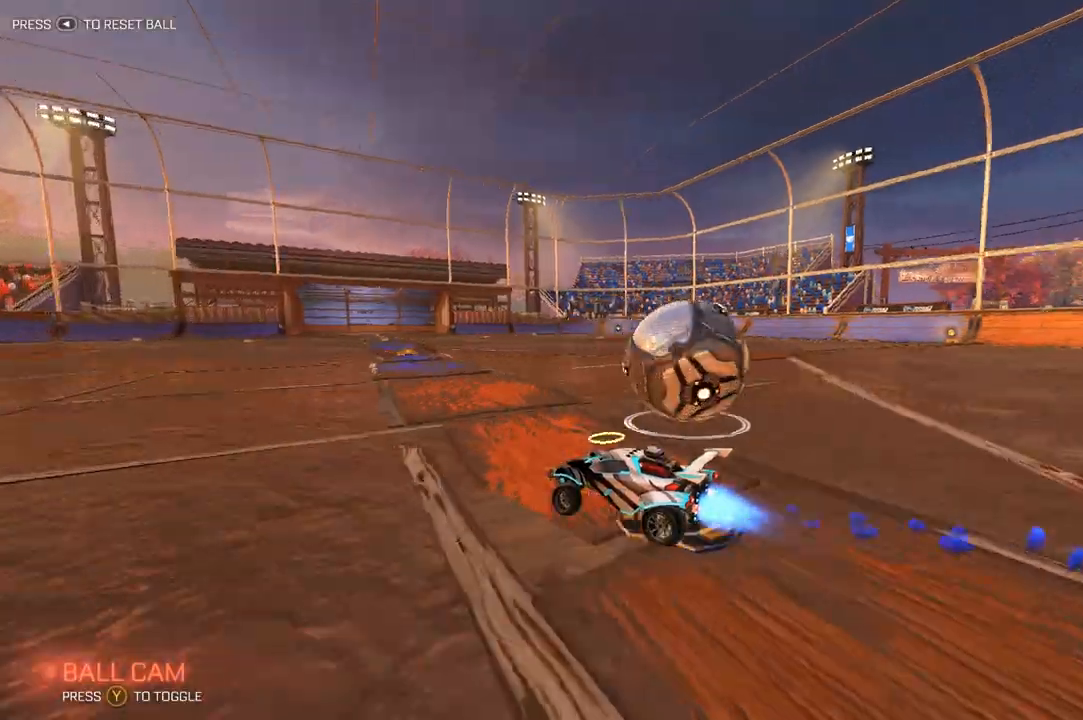
{"buttons": [], "left_stick": "right", "right_stick": "center", "events": [[367, "R1", "up"], [400, "R2", "up"]]}
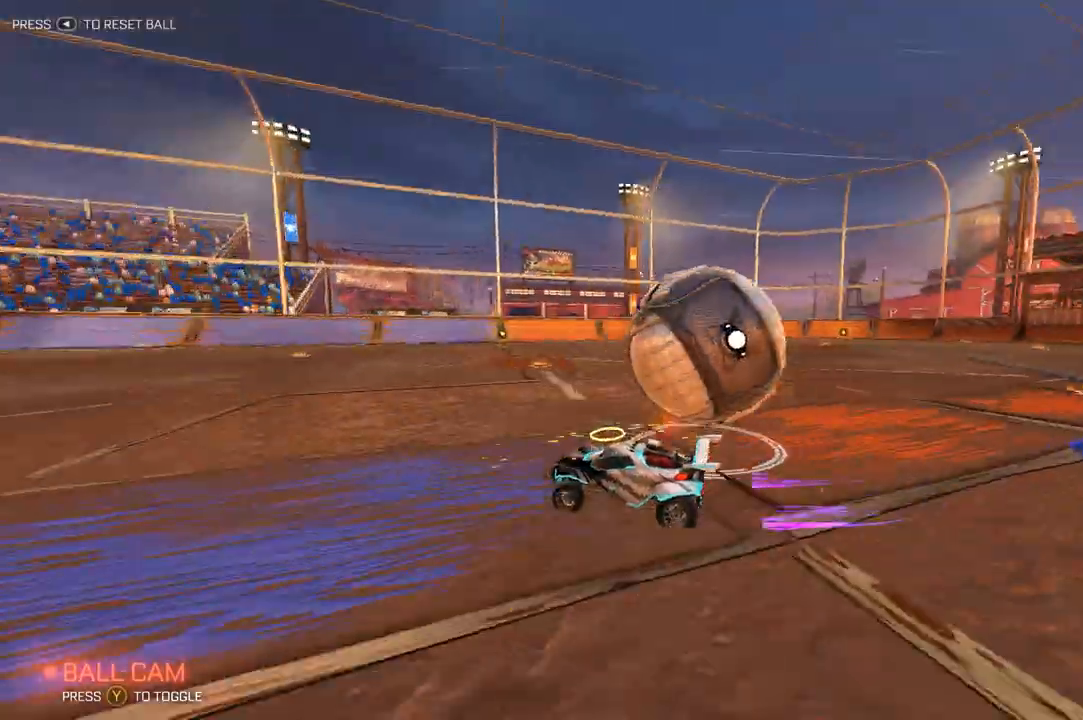
{"buttons": ["R2"], "left_stick": "center", "right_stick": "center", "events": [[367, "R2", "down"], [500, "left_stick", "center"]]}
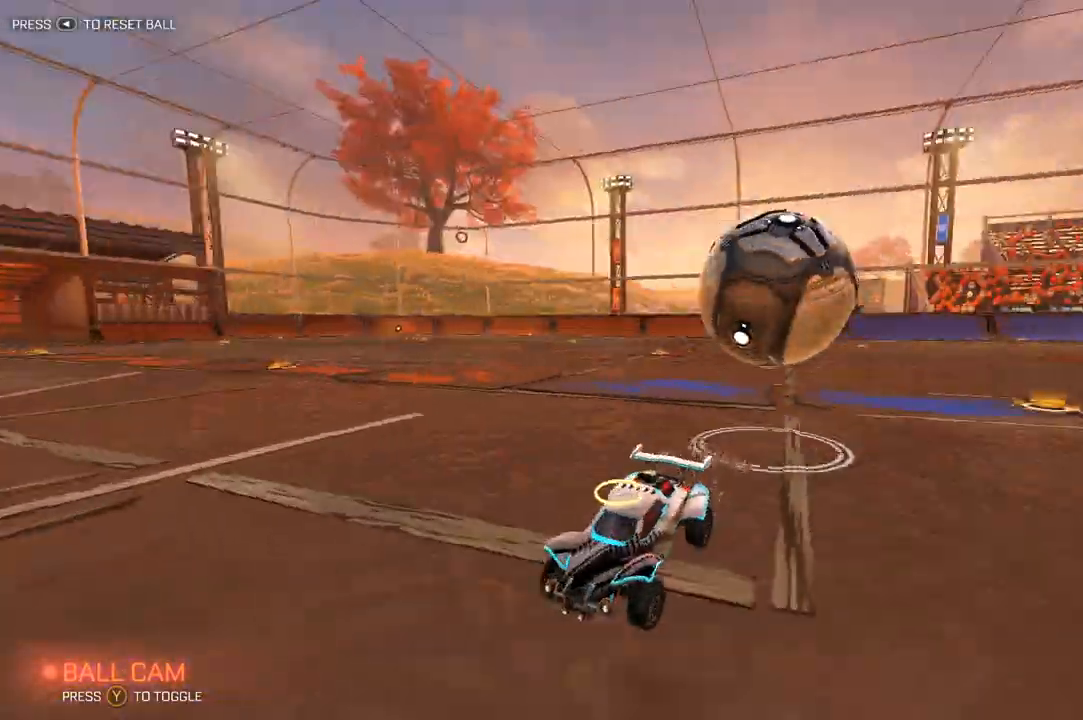
{"buttons": ["R2"], "left_stick": "left", "right_stick": "center", "events": [[100, "left_stick", "left"]]}
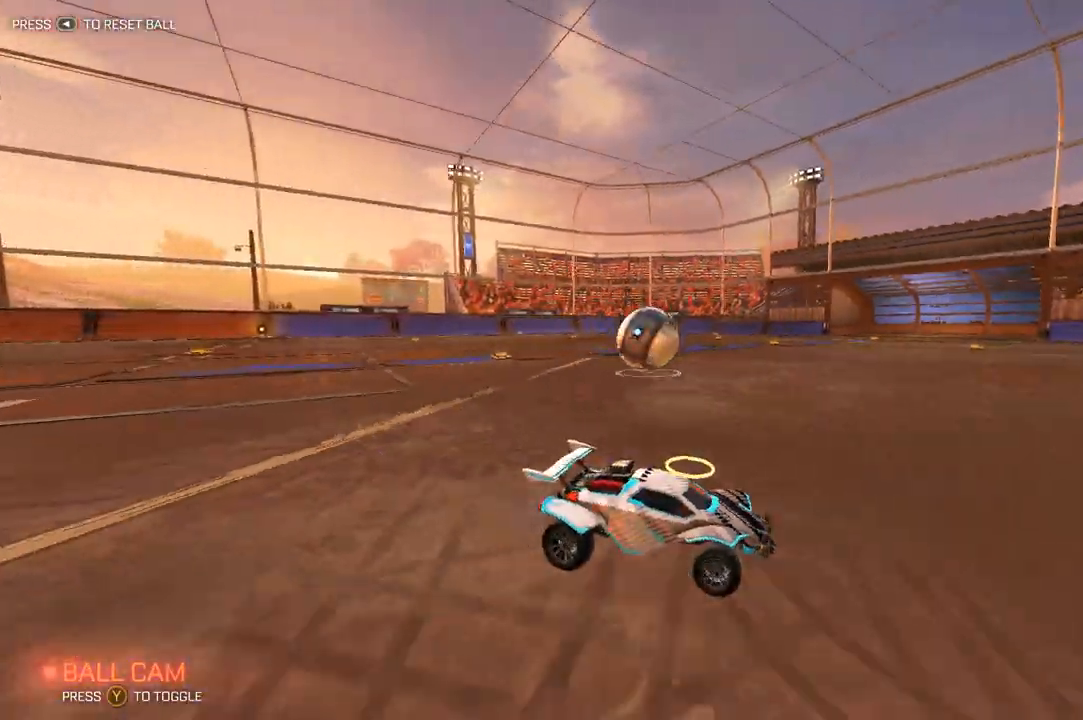
{"buttons": ["R1", "R2"], "left_stick": "left", "right_stick": "center", "events": [[267, "R1", "down"]]}
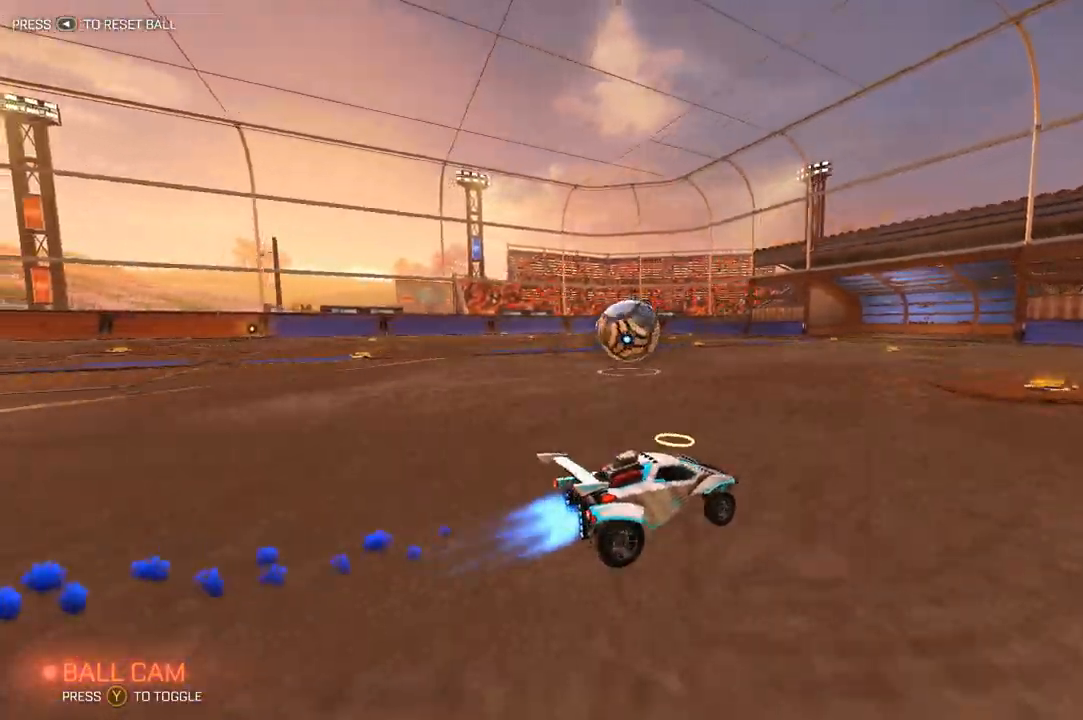
{"buttons": ["A", "R1", "R2"], "left_stick": "up", "right_stick": "center", "events": [[333, "left_stick", "center"], [433, "A", "down"], [467, "left_stick", "up"]]}
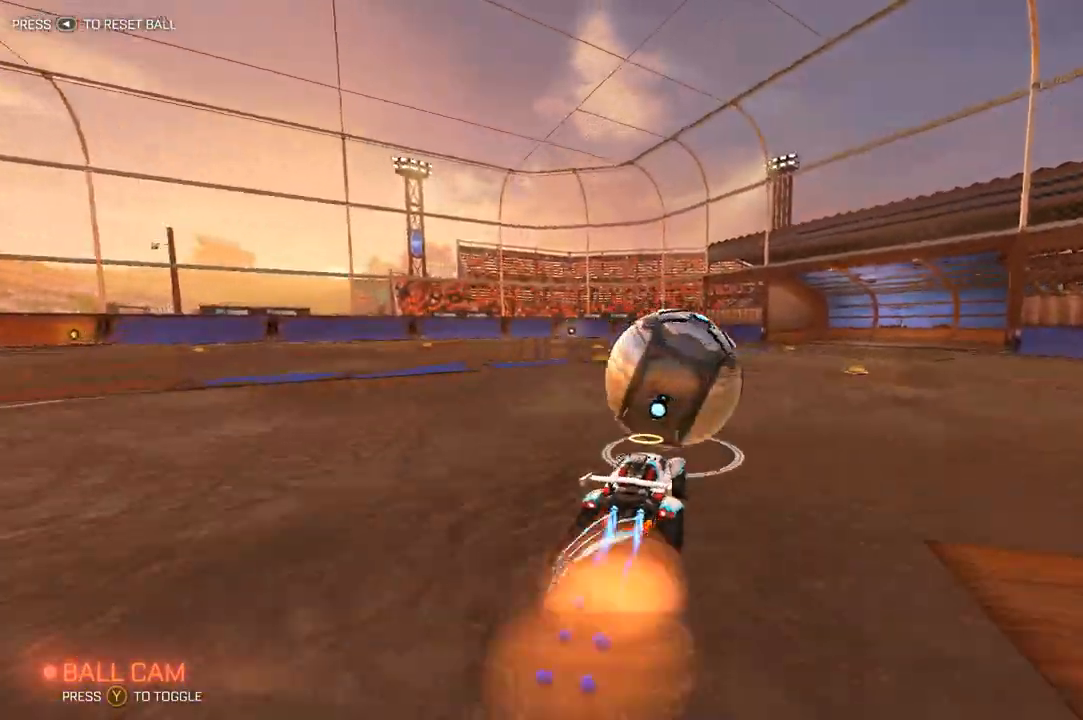
{"buttons": ["R1", "R2"], "left_stick": "up", "right_stick": "center", "events": [[233, "A", "up"]]}
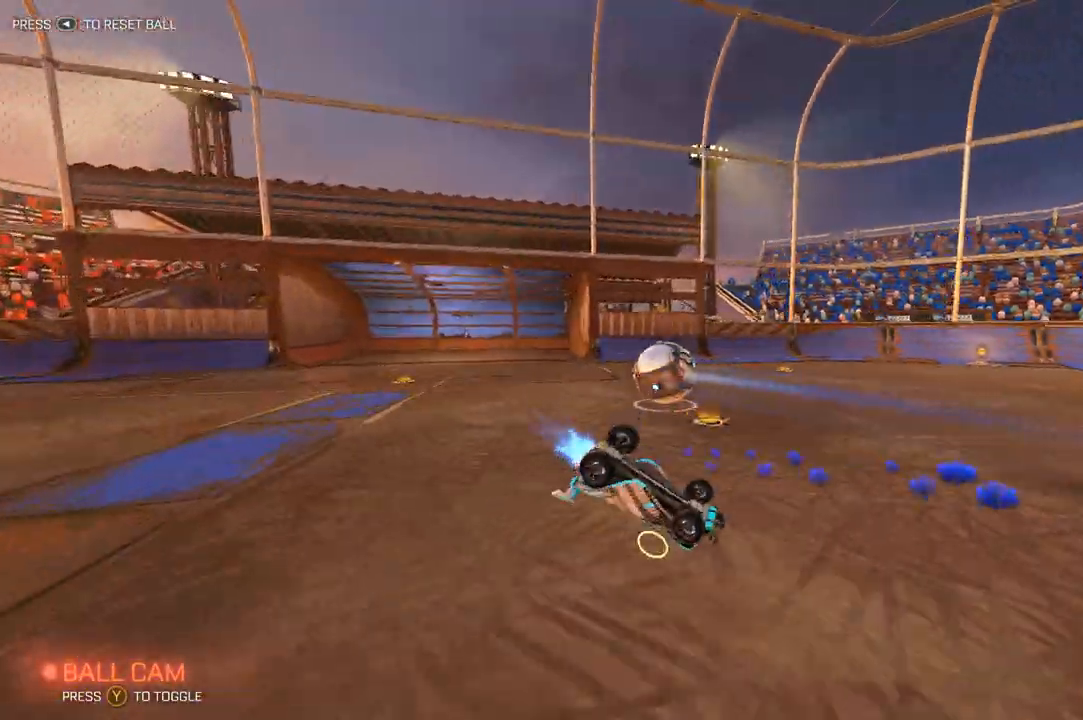
{"buttons": ["R2"], "left_stick": "up", "right_stick": "center", "events": [[33, "R1", "up"]]}
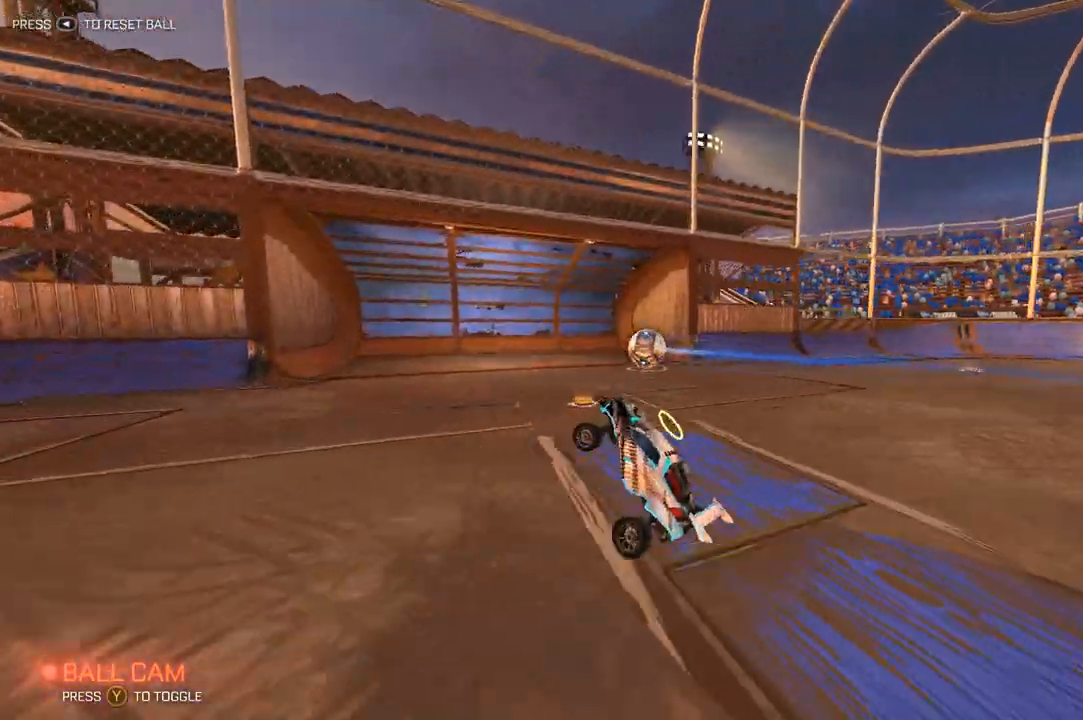
{"buttons": ["R2"], "left_stick": "center", "right_stick": "center", "events": [[233, "left_stick", "center"]]}
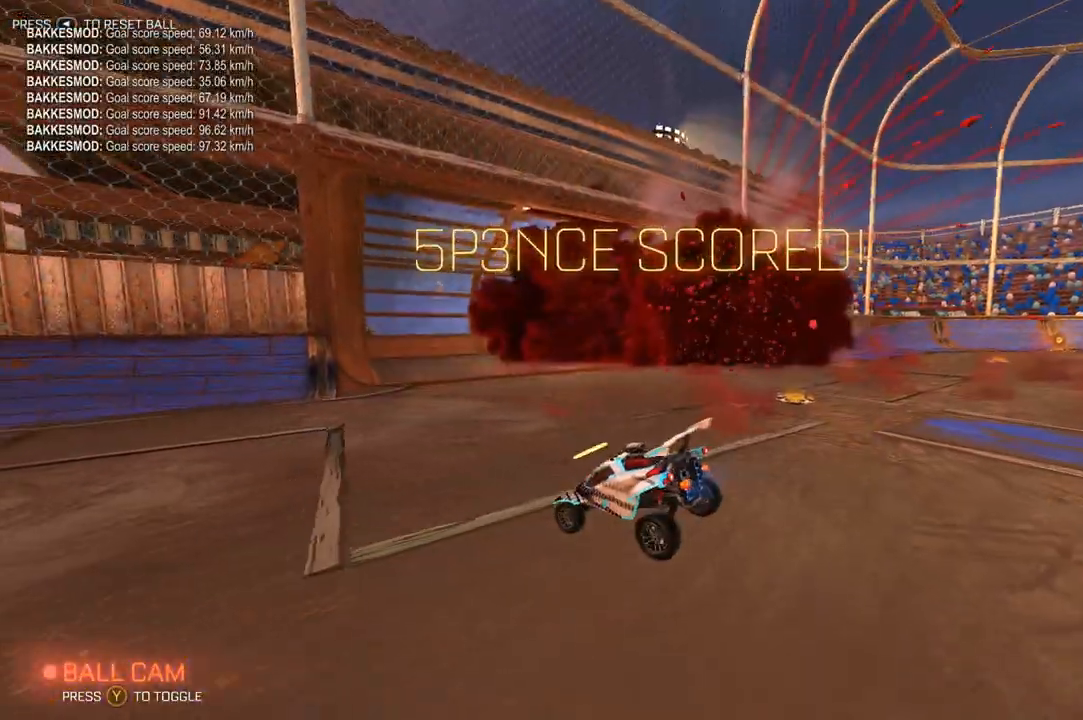
{"buttons": ["R2"], "left_stick": "center", "right_stick": "center", "events": []}
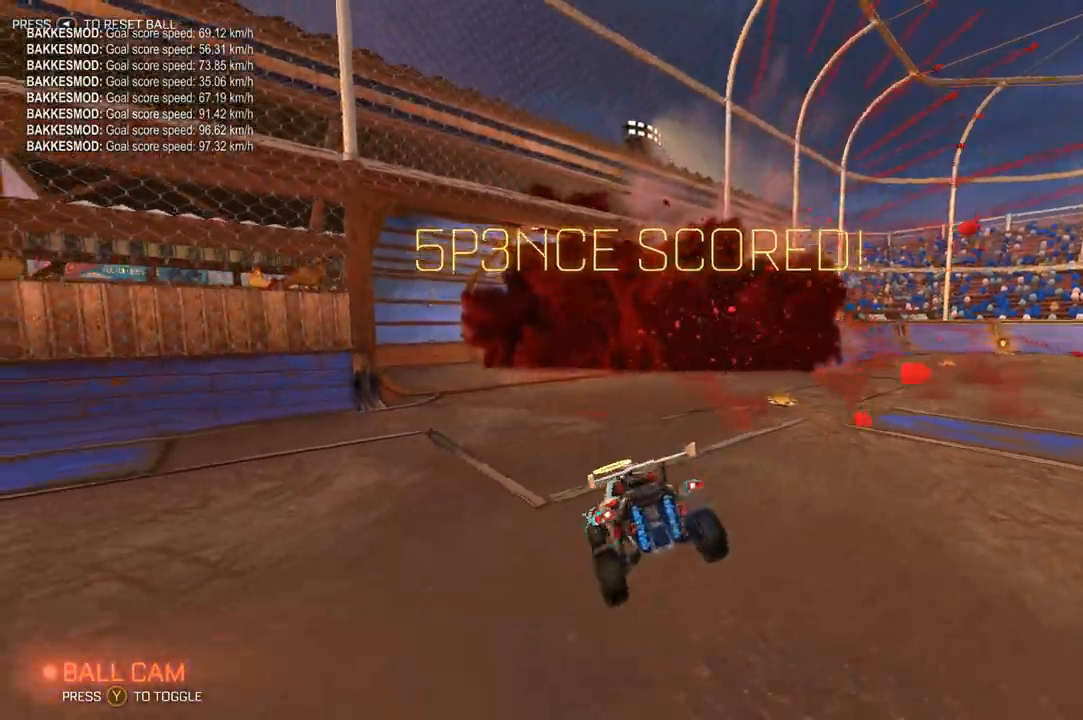
{"buttons": [], "left_stick": "center", "right_stick": "center", "events": [[467, "R2", "up"]]}